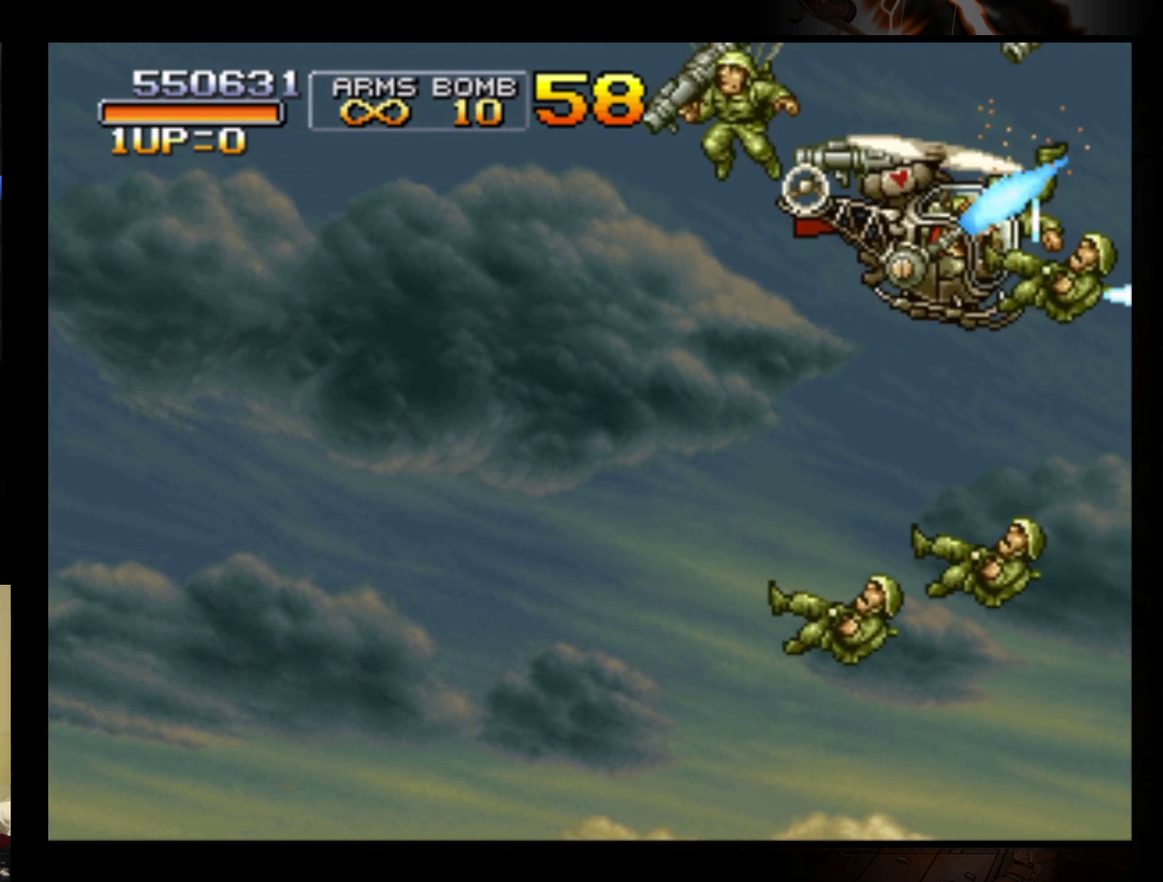
Gameplay with a controller (Nintendo layout); each line is a JSON object with the inputs held at the frame after it. "events" lists button and stick changes between this image and that frame as [ms after this image, input, new state], when the widget could be followed in between. Not read: L3 R3 right_stick.
{"buttons": ["B"], "left_stick": "up-left", "events": [[67, "B", "up"], [67, "left_stick", "left"], [133, "B", "down"], [200, "left_stick", "down-left"], [233, "B", "up"], [333, "B", "down"], [400, "left_stick", "left"], [433, "B", "up"], [467, "left_stick", "up-left"], [500, "B", "down"]]}
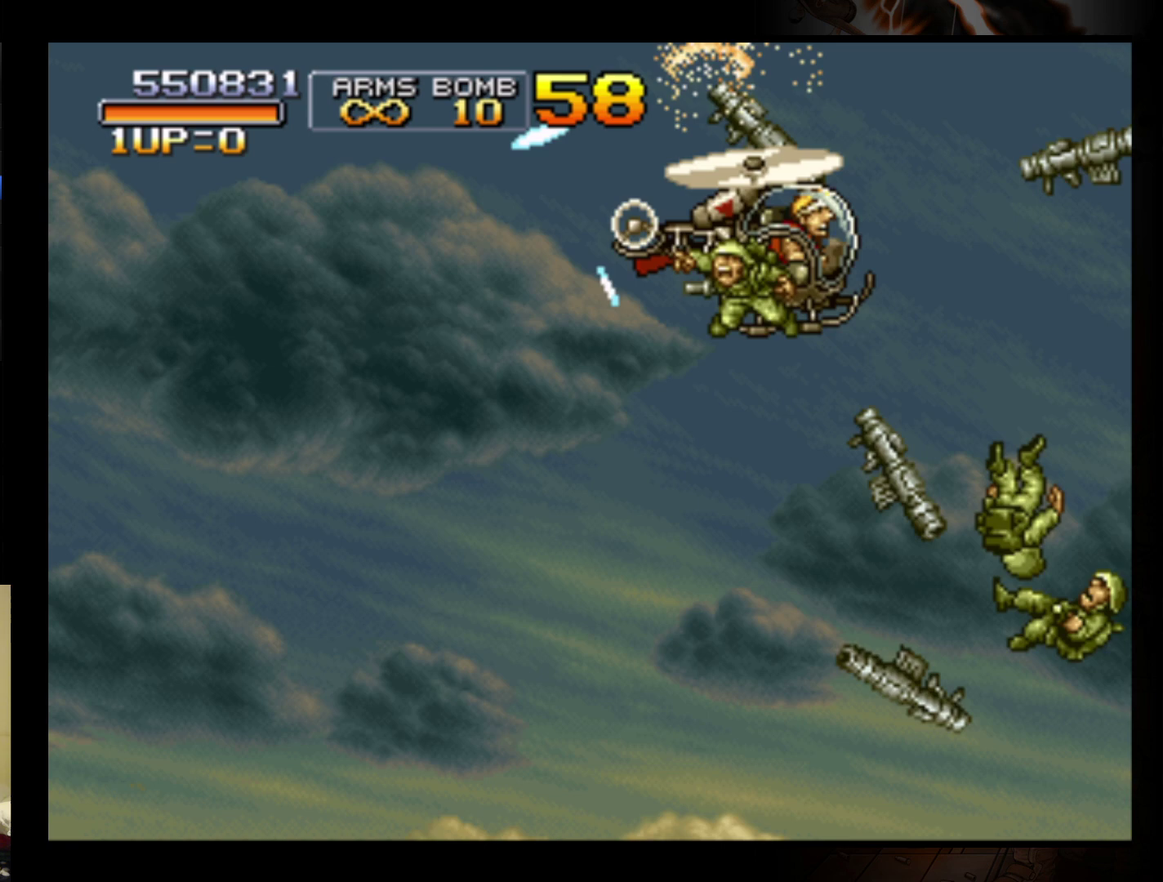
{"buttons": [], "left_stick": "up-right", "events": [[67, "left_stick", "up"], [100, "B", "up"], [133, "left_stick", "up-right"], [200, "B", "down"], [200, "left_stick", "right"], [300, "B", "up"], [367, "B", "down"], [400, "left_stick", "up-right"], [467, "B", "up"]]}
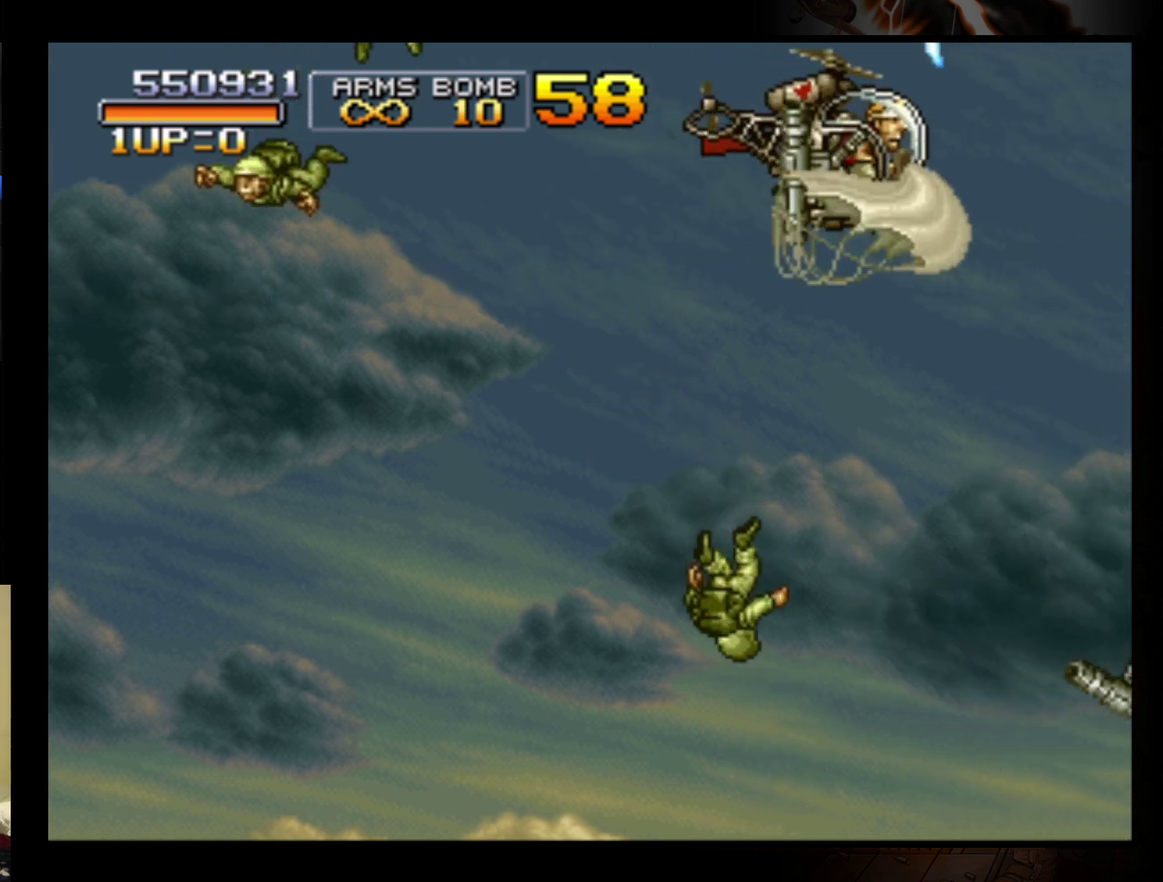
{"buttons": [], "left_stick": "left", "events": [[33, "B", "down"], [67, "left_stick", "up-left"], [133, "left_stick", "left"], [167, "B", "up"], [233, "B", "down"], [300, "left_stick", "down-left"], [333, "B", "up"], [400, "B", "down"], [500, "B", "up"], [500, "left_stick", "left"]]}
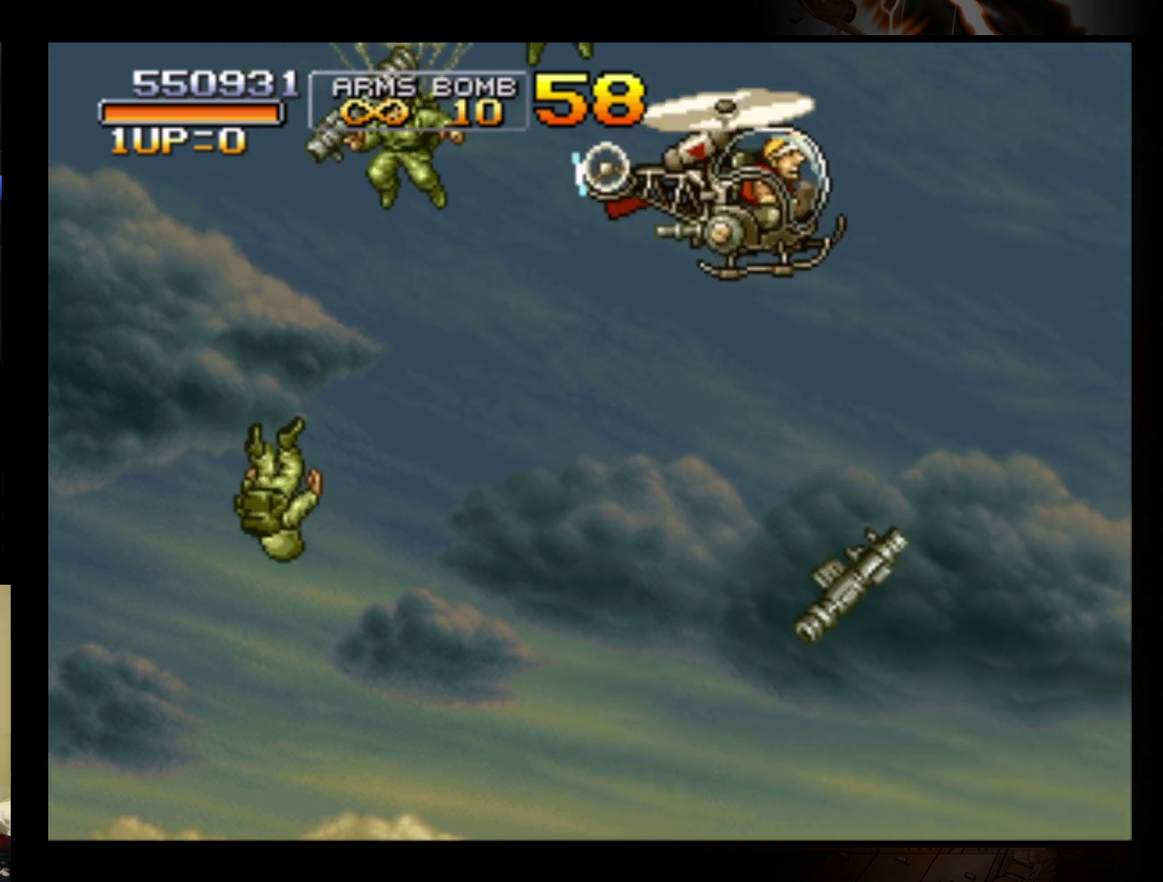
{"buttons": ["B"], "left_stick": "right", "events": [[100, "B", "down"], [200, "B", "up"], [233, "left_stick", "up-right"], [267, "B", "down"], [367, "left_stick", "right"], [400, "B", "up"], [467, "B", "down"]]}
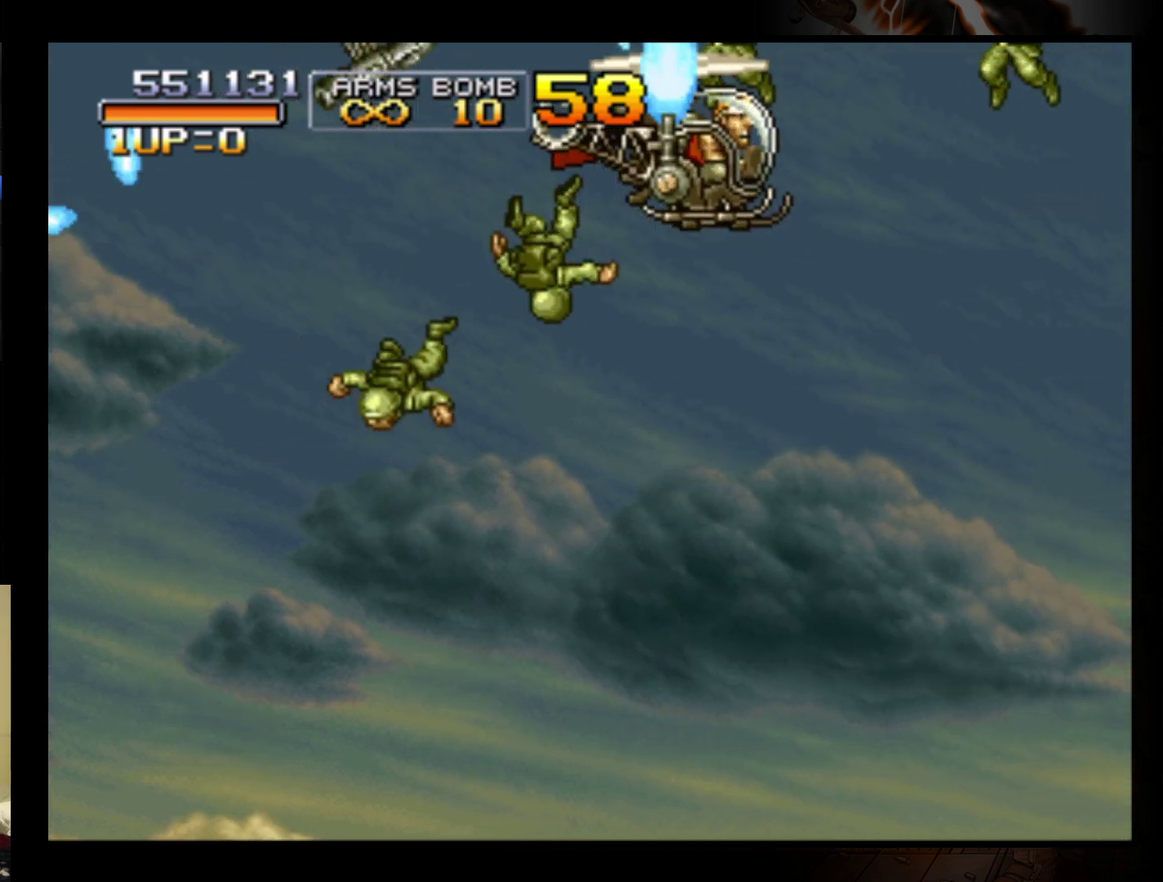
{"buttons": ["B"], "left_stick": "down", "events": [[67, "B", "up"], [133, "B", "down"], [233, "B", "up"], [333, "B", "down"], [433, "B", "up"], [467, "left_stick", "down"], [500, "B", "down"]]}
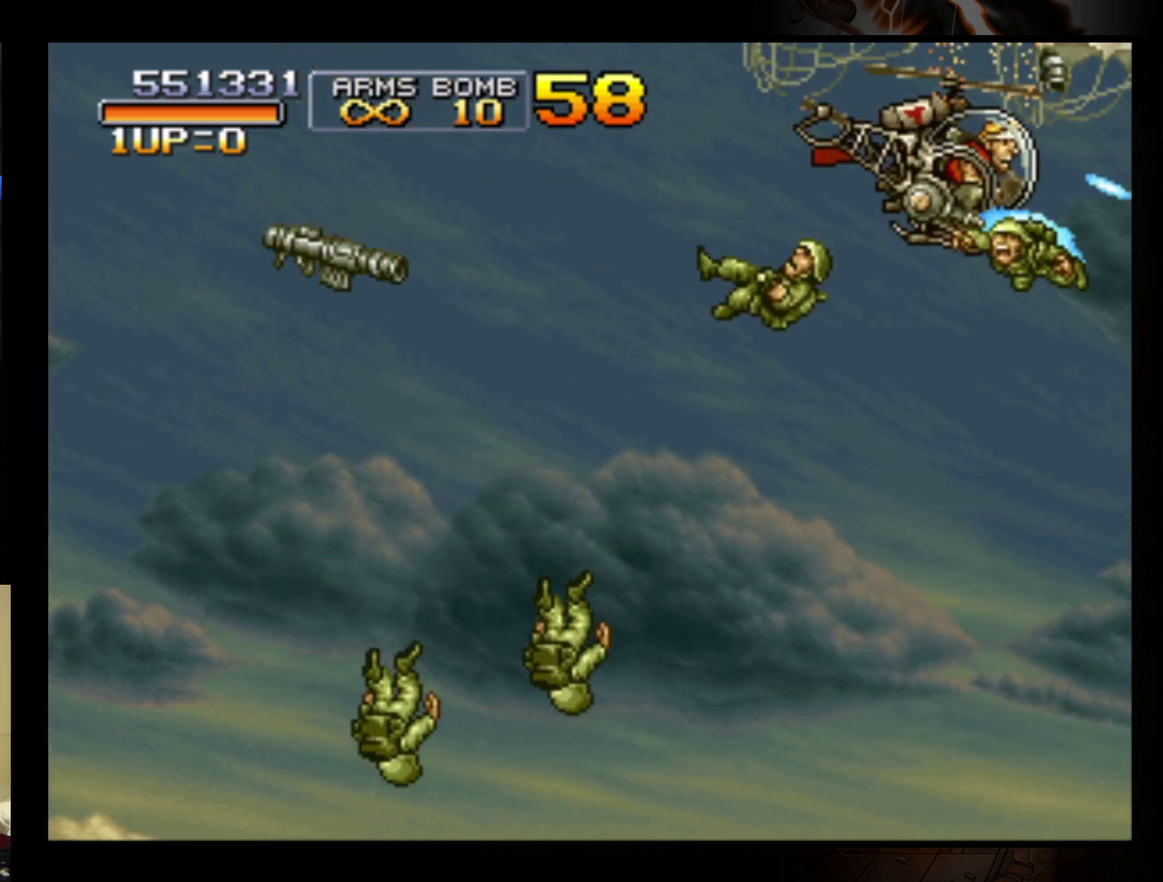
{"buttons": [], "left_stick": "up", "events": [[100, "B", "up"], [133, "left_stick", "down-left"], [200, "B", "down"], [233, "left_stick", "left"], [300, "B", "up"], [367, "left_stick", "up-left"], [400, "B", "down"], [433, "left_stick", "up"], [467, "B", "up"]]}
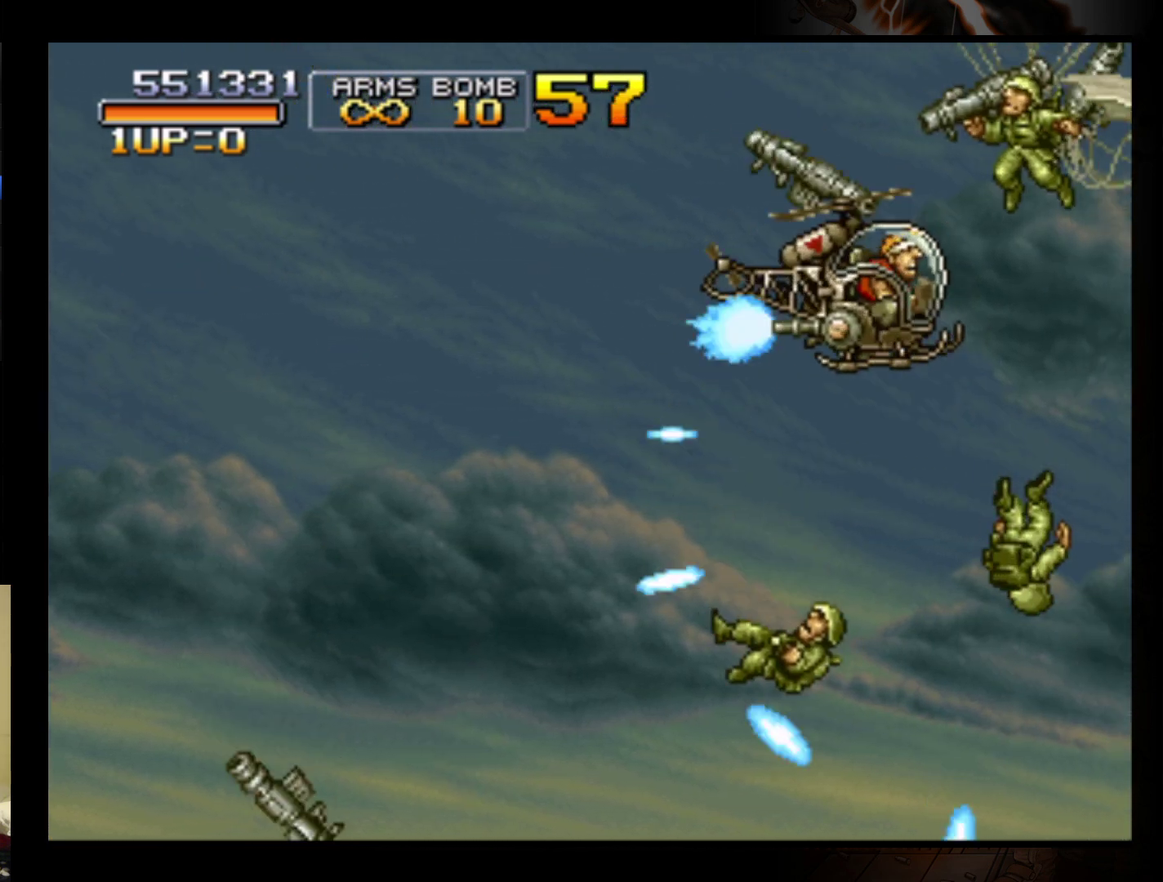
{"buttons": ["B"], "left_stick": "up", "events": [[33, "left_stick", "up-right"], [67, "B", "down"], [100, "left_stick", "right"], [167, "B", "up"], [233, "left_stick", "down-right"], [267, "B", "down"], [367, "B", "up"], [367, "left_stick", "up-right"], [433, "B", "down"], [500, "left_stick", "up"]]}
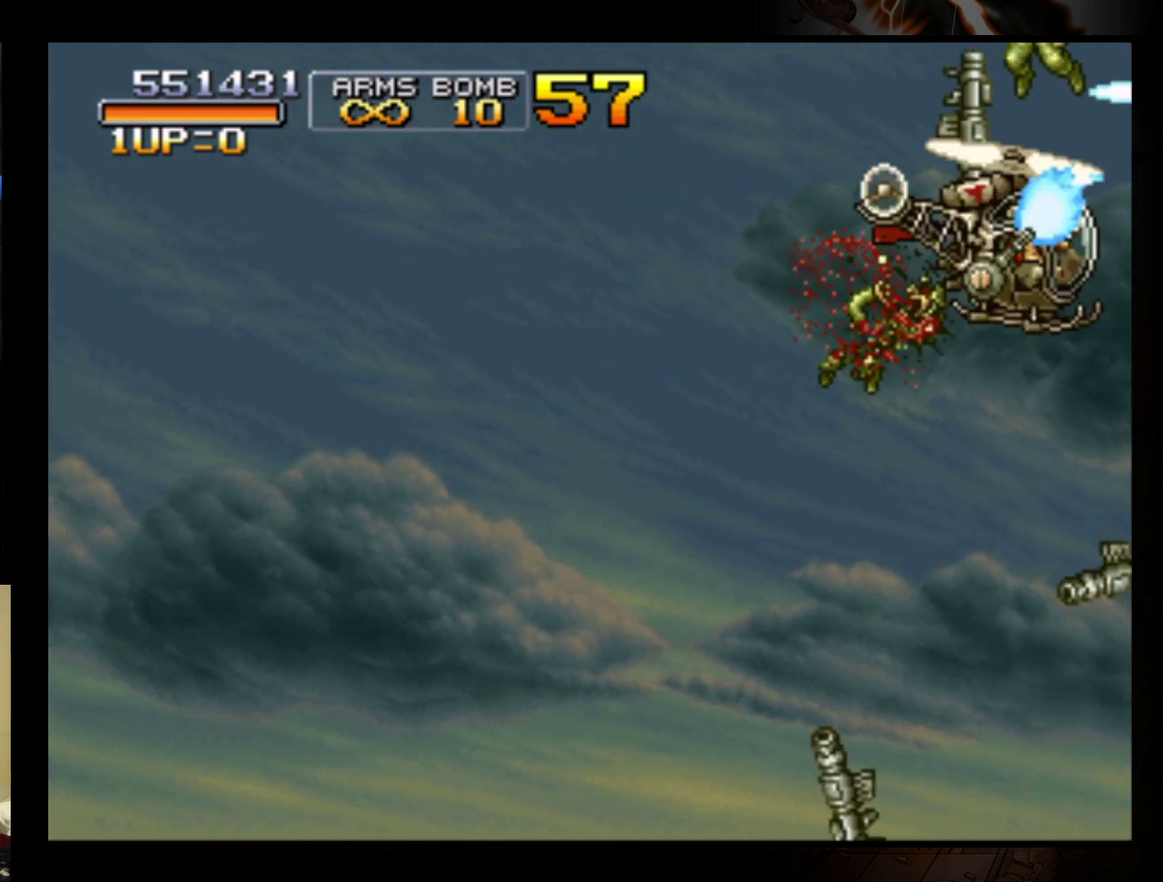
{"buttons": ["B"], "left_stick": "left", "events": [[67, "B", "up"], [67, "left_stick", "up-left"], [133, "B", "down"], [167, "left_stick", "left"], [233, "B", "up"], [300, "B", "down"], [400, "B", "up"], [500, "B", "down"]]}
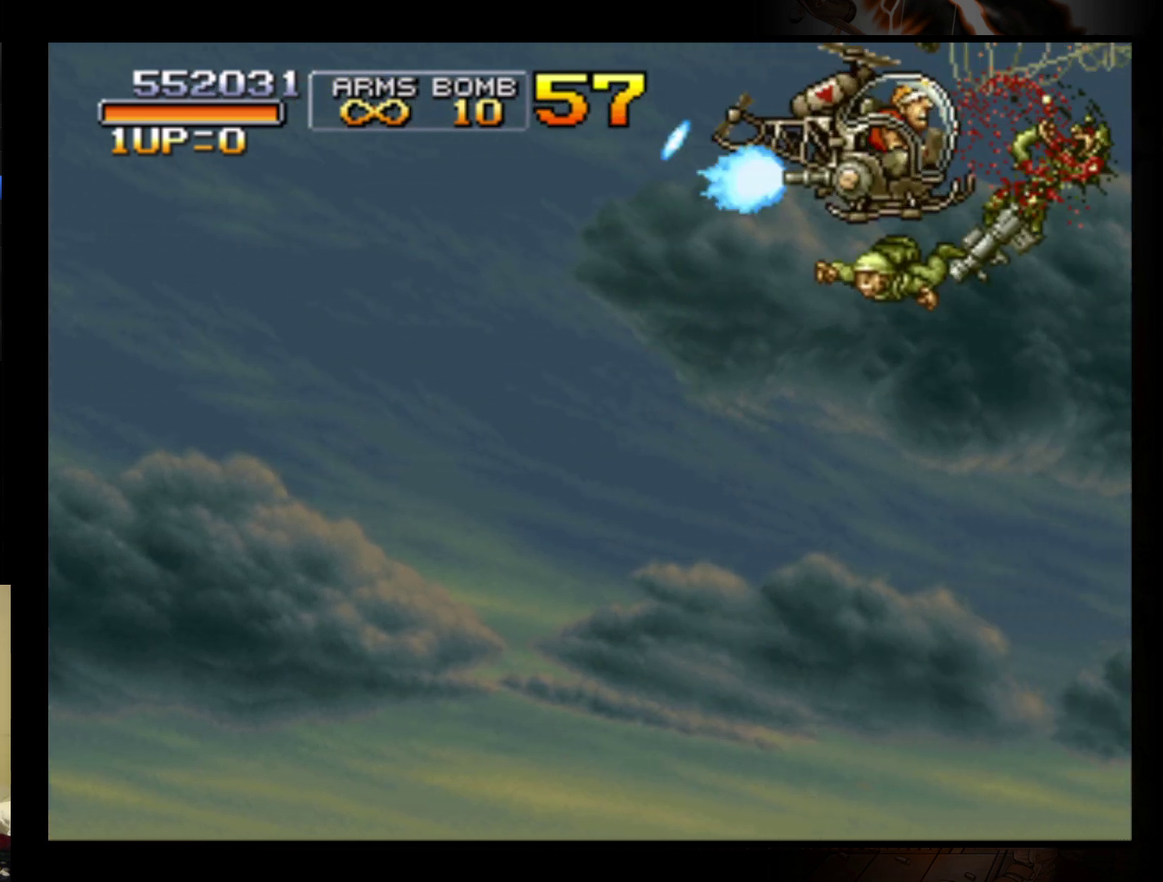
{"buttons": [], "left_stick": "down-right", "events": [[100, "B", "up"], [133, "left_stick", "right"], [167, "B", "down"], [267, "B", "up"], [267, "left_stick", "down-right"], [367, "B", "down"], [467, "B", "up"]]}
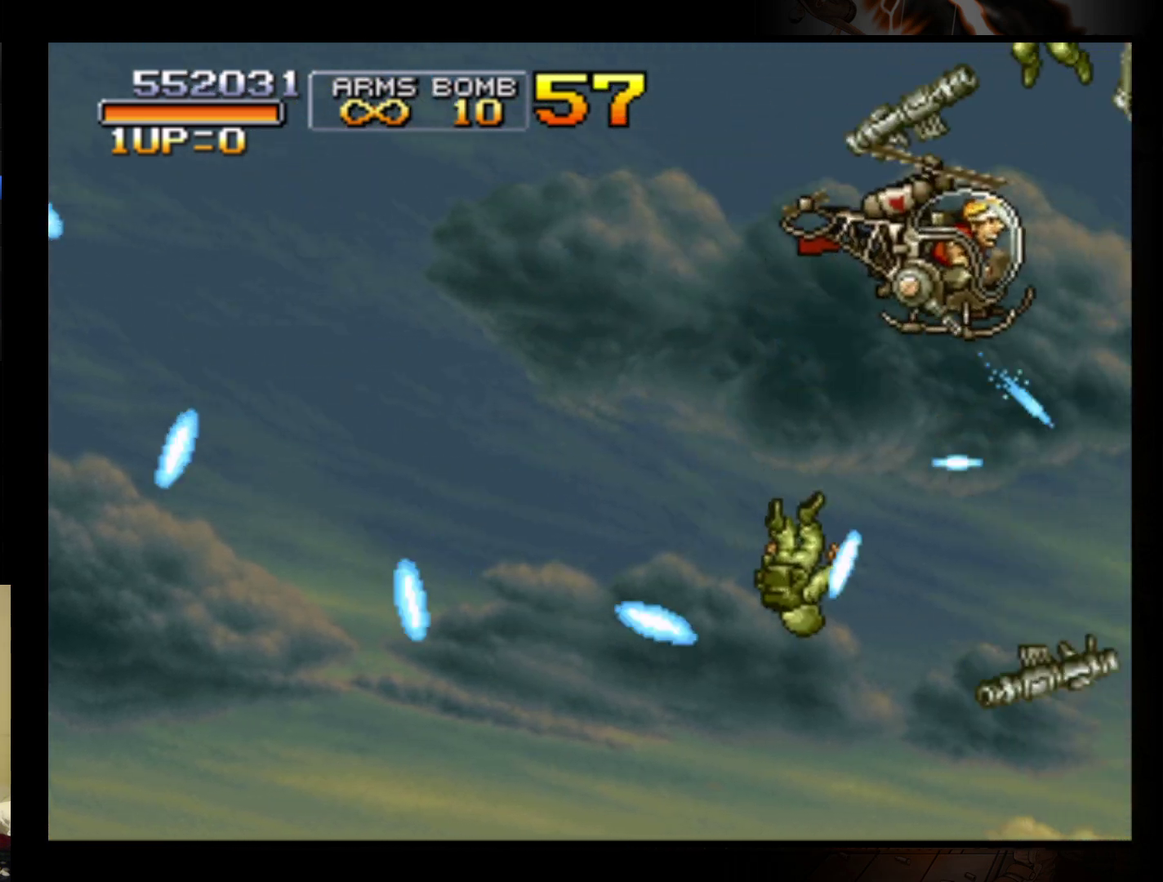
{"buttons": ["B"], "left_stick": "left", "events": [[67, "B", "down"], [67, "left_stick", "up-right"], [133, "B", "up"], [233, "B", "down"], [267, "left_stick", "up-left"], [333, "B", "up"], [333, "left_stick", "left"], [433, "B", "down"]]}
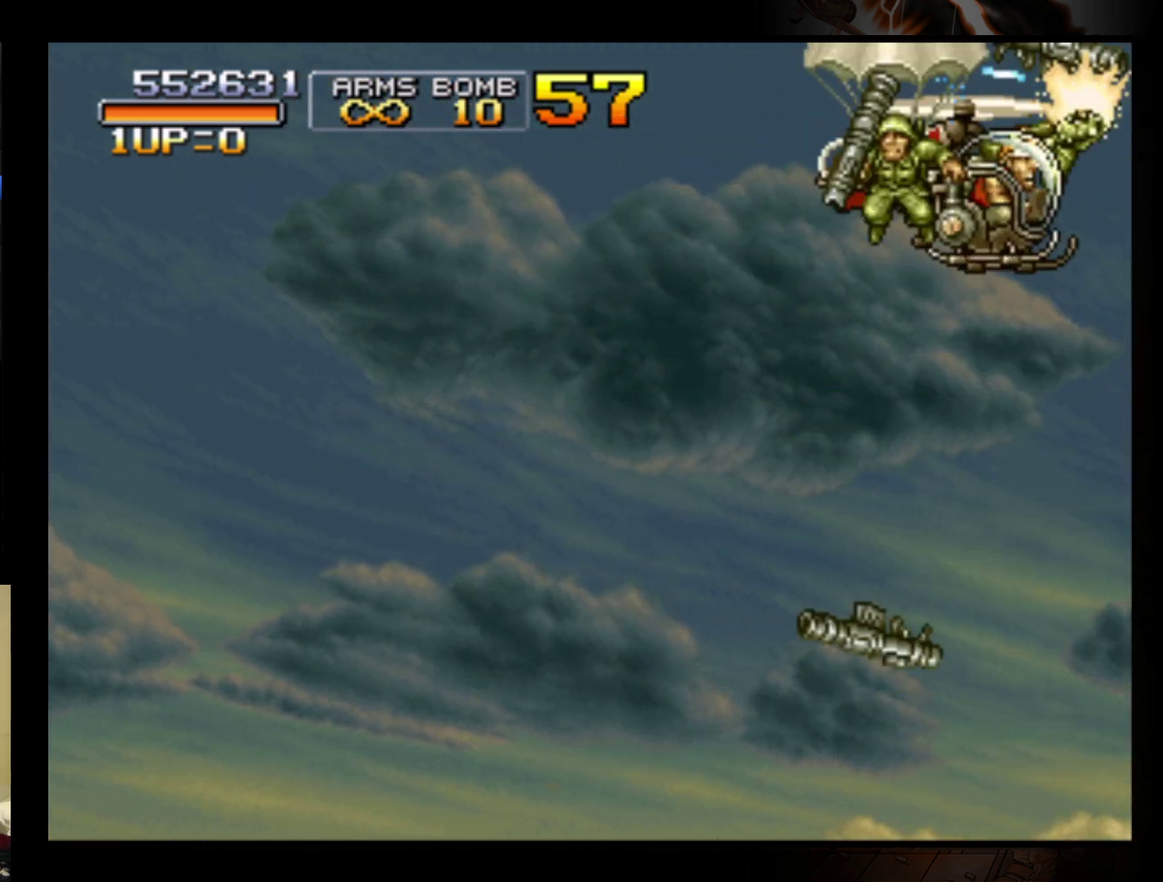
{"buttons": ["B"], "left_stick": "up-right", "events": [[33, "B", "up"], [33, "left_stick", "down-left"], [100, "B", "down"], [233, "B", "up"], [233, "left_stick", "down"], [300, "B", "down"], [333, "left_stick", "right"], [400, "B", "up"], [467, "B", "down"], [500, "left_stick", "up-right"]]}
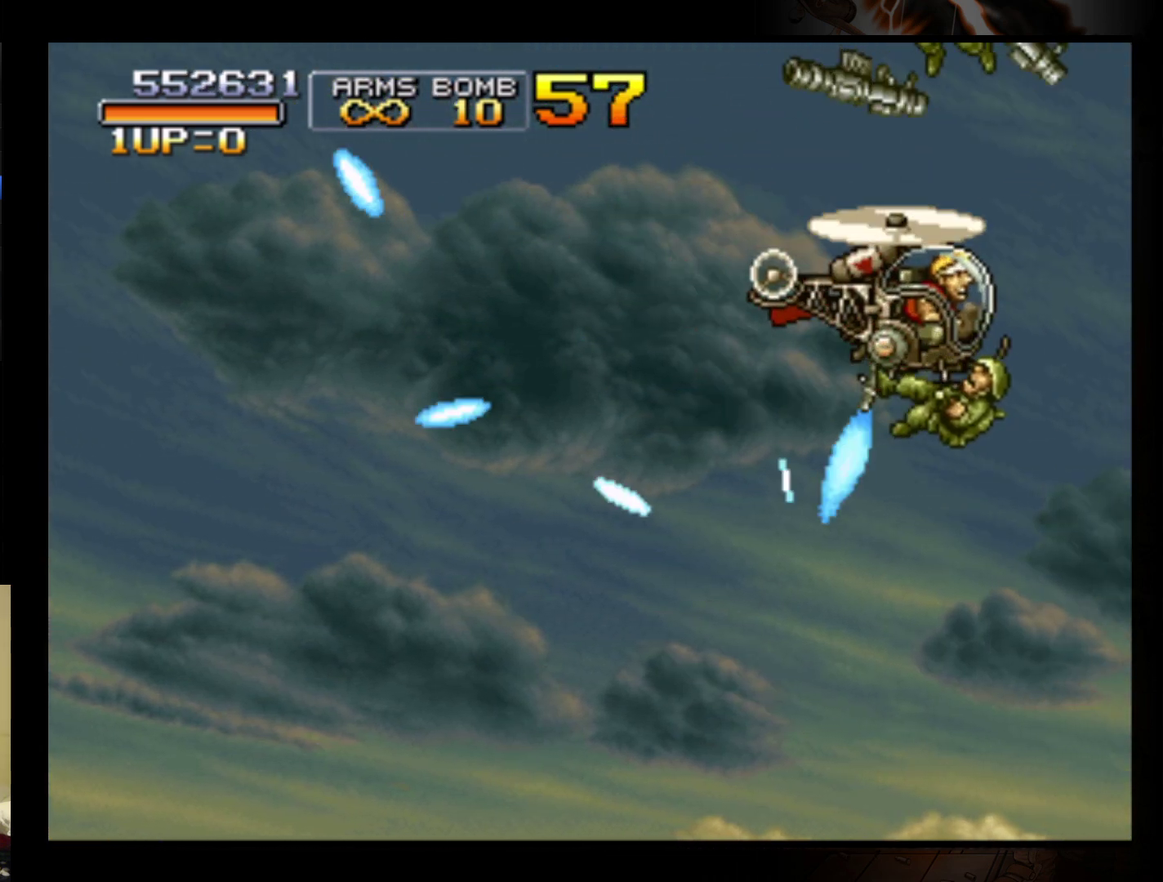
{"buttons": [], "left_stick": "left", "events": [[100, "B", "up"], [167, "B", "down"], [167, "left_stick", "up"], [233, "left_stick", "up-left"], [267, "B", "up"], [333, "left_stick", "left"], [367, "B", "down"], [467, "B", "up"]]}
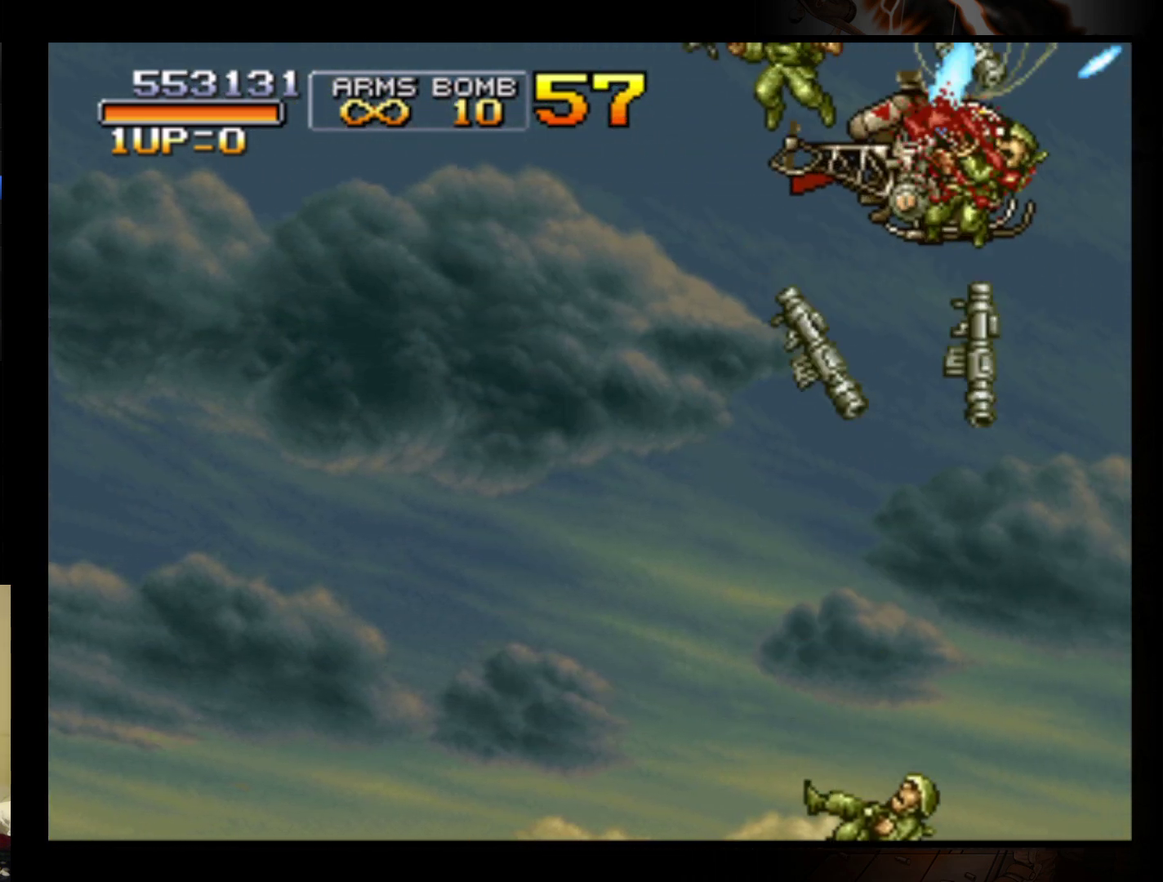
{"buttons": ["B"], "left_stick": "left", "events": [[33, "B", "down"], [167, "B", "up"], [233, "B", "down"], [333, "B", "up"], [433, "B", "down"]]}
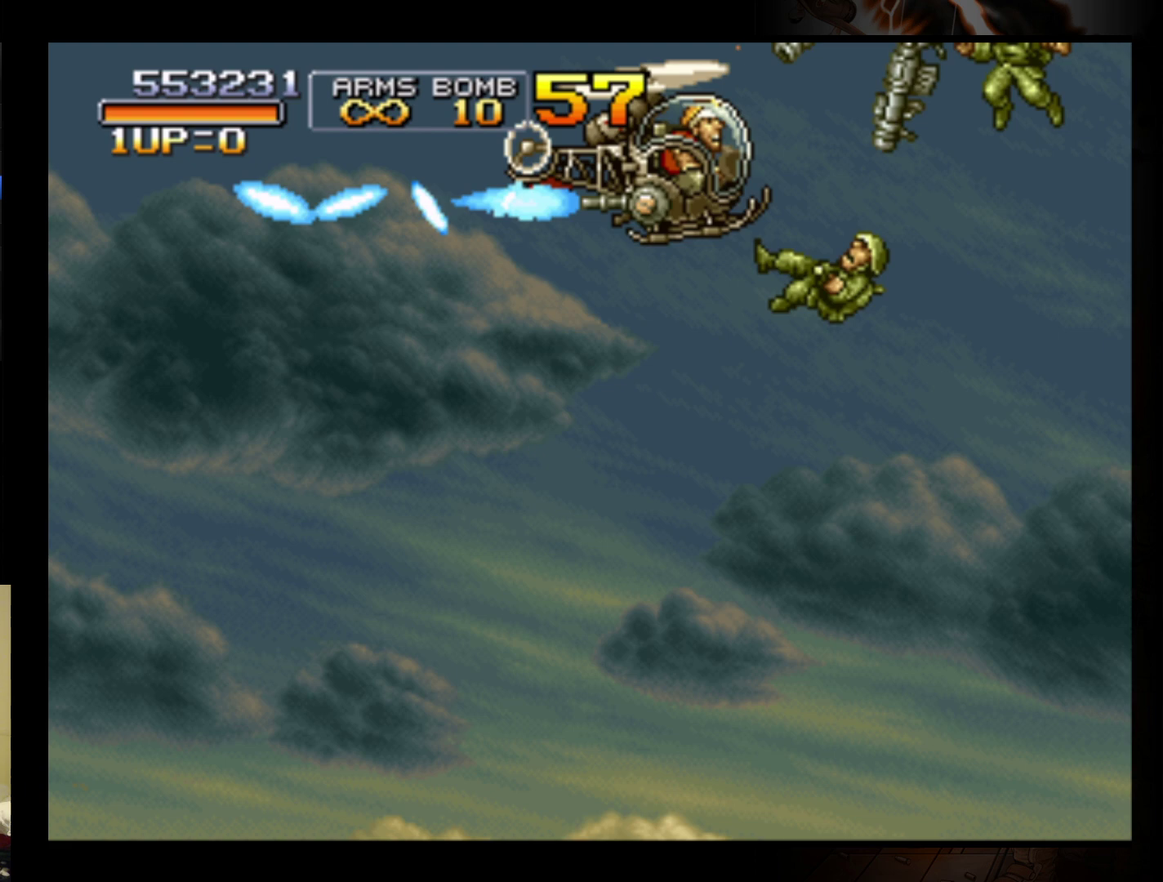
{"buttons": ["B"], "left_stick": "right", "events": [[33, "B", "up"], [67, "left_stick", "down"], [100, "B", "down"], [167, "left_stick", "down-right"], [200, "B", "up"], [233, "left_stick", "right"], [267, "B", "down"], [400, "B", "up"], [467, "B", "down"]]}
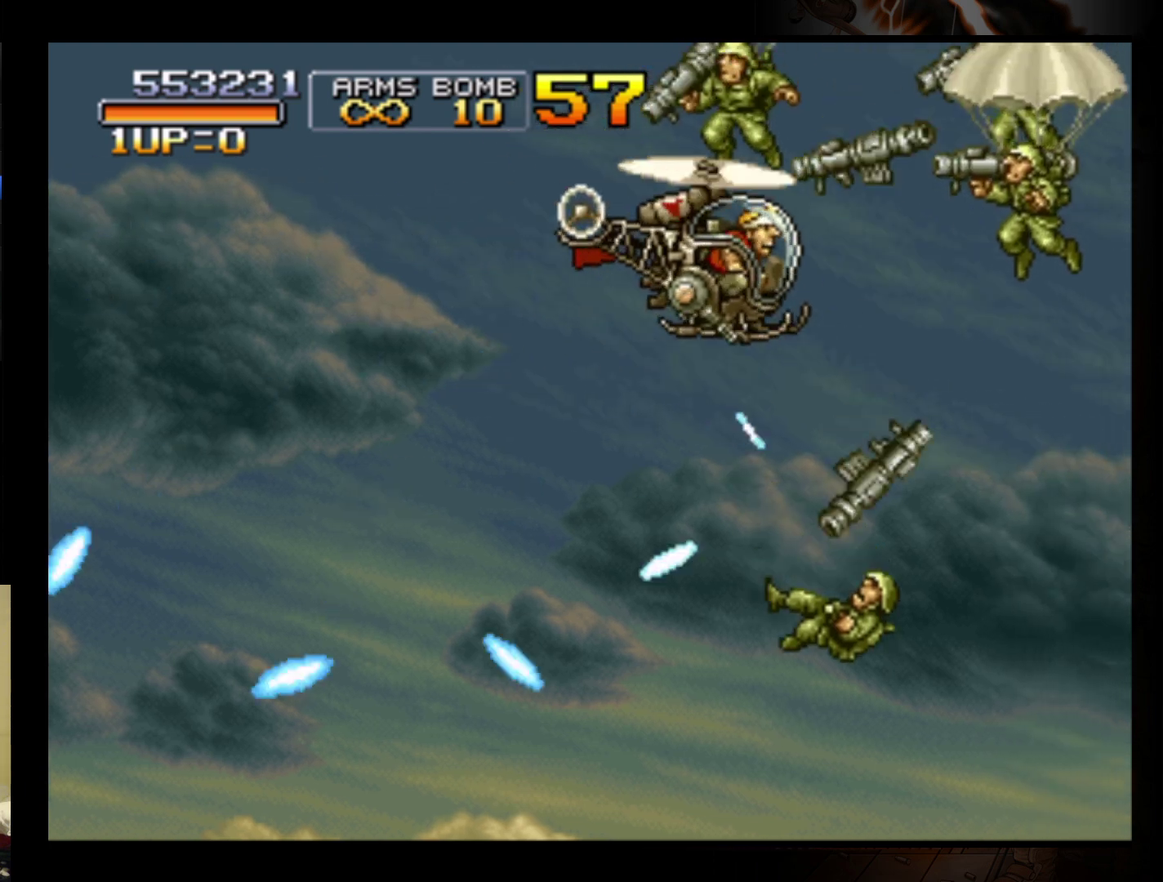
{"buttons": [], "left_stick": "down", "events": [[67, "B", "up"], [133, "B", "down"], [200, "left_stick", "up-right"], [267, "B", "up"], [333, "B", "down"], [333, "left_stick", "down-right"], [433, "B", "up"], [433, "left_stick", "down"]]}